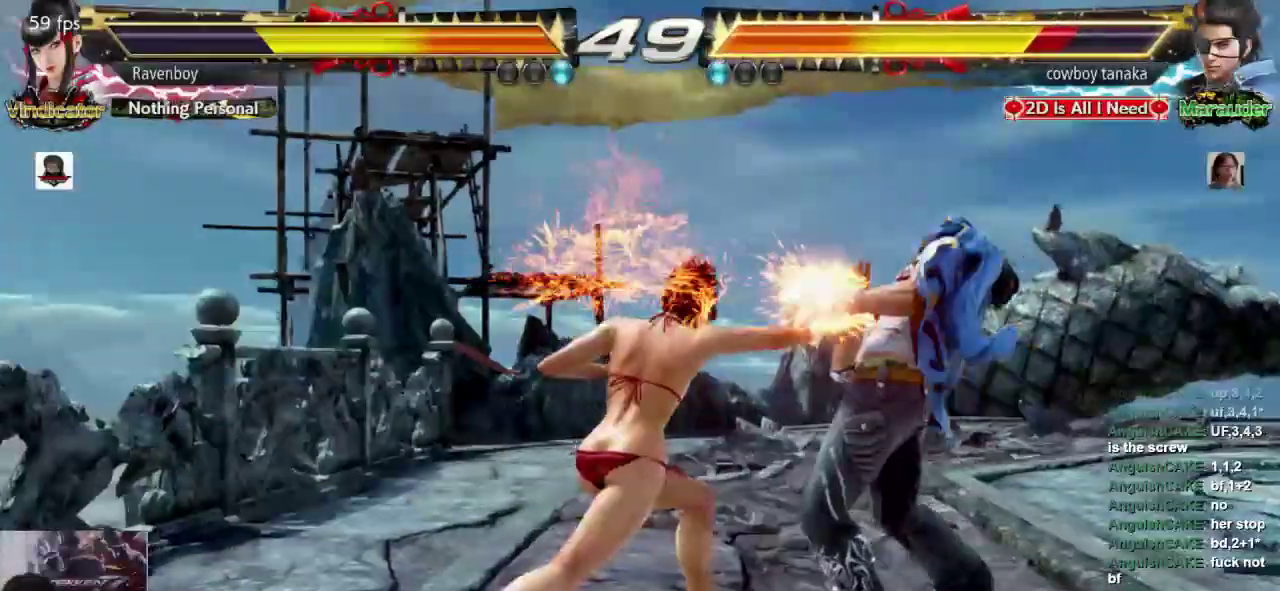
Gameplay with a controller (arcade stick); each line is a JSON object with the inputs held at the frame after it (dt_ms = milliseconds from this image to that frame). "events" lists button and stick changes between this image and that frame as [ms after this image, input, new state], when the widget could be followed in between. Not read: L3 R3.
{"dt_ms": 500, "buttons": [], "left_stick": "center", "events": [[150, "left_stick", "down-left"], [183, "L1", "down"], [183, "SQUARE", "down"], [283, "L1", "up"], [283, "SQUARE", "up"], [283, "left_stick", "center"]]}
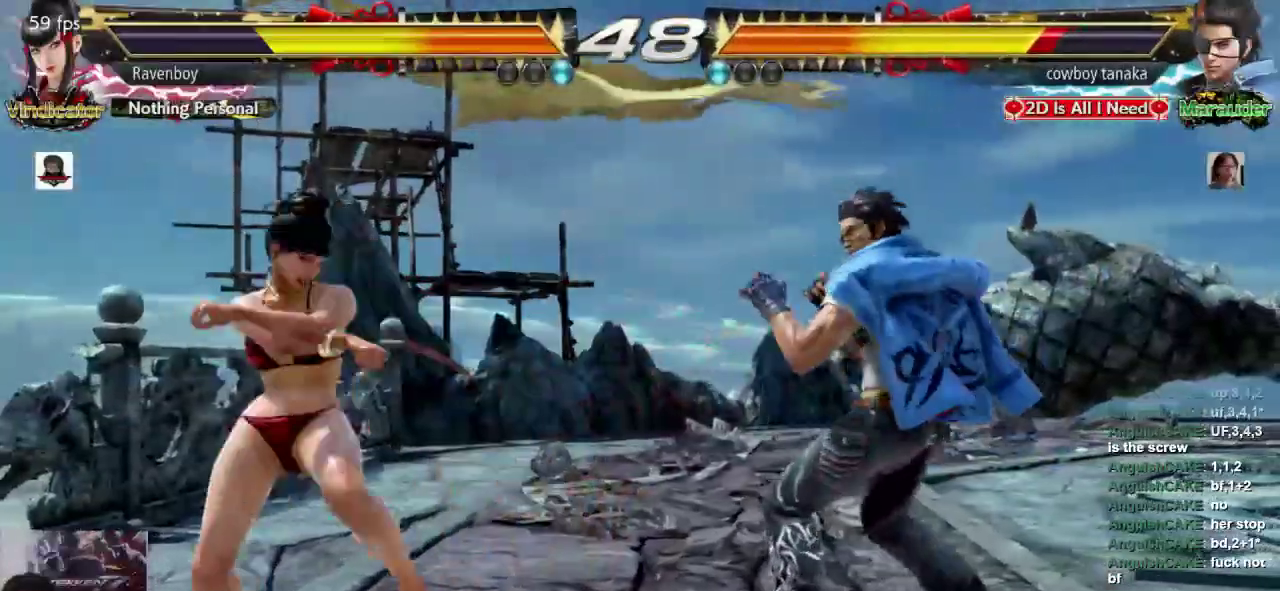
{"dt_ms": 500, "buttons": [], "left_stick": "center", "events": []}
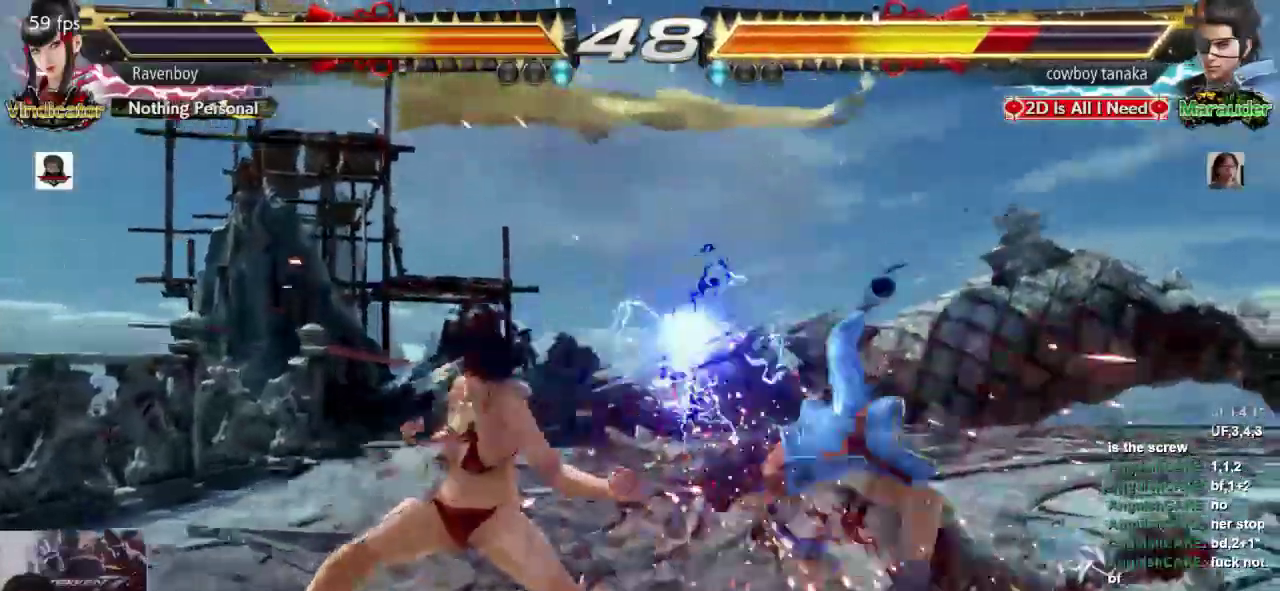
{"dt_ms": 1000, "buttons": [], "left_stick": "right"}
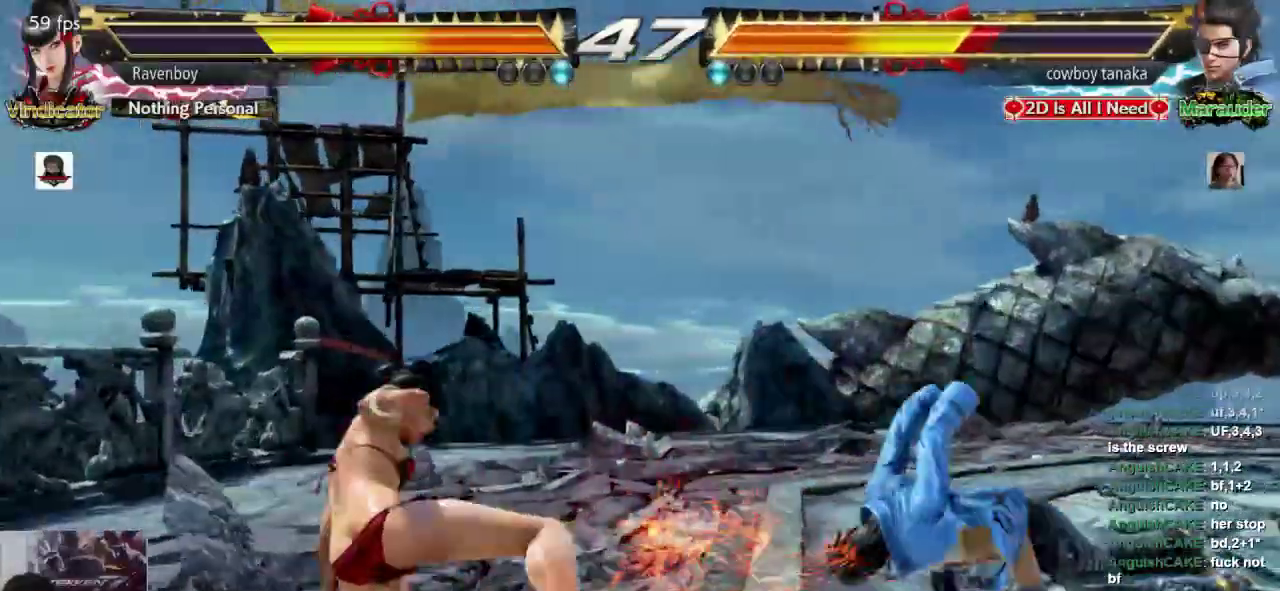
{"dt_ms": 500, "buttons": [], "left_stick": "center", "events": [[67, "left_stick", "center"], [133, "left_stick", "right"], [333, "left_stick", "center"], [433, "left_stick", "left"], [500, "left_stick", "center"]]}
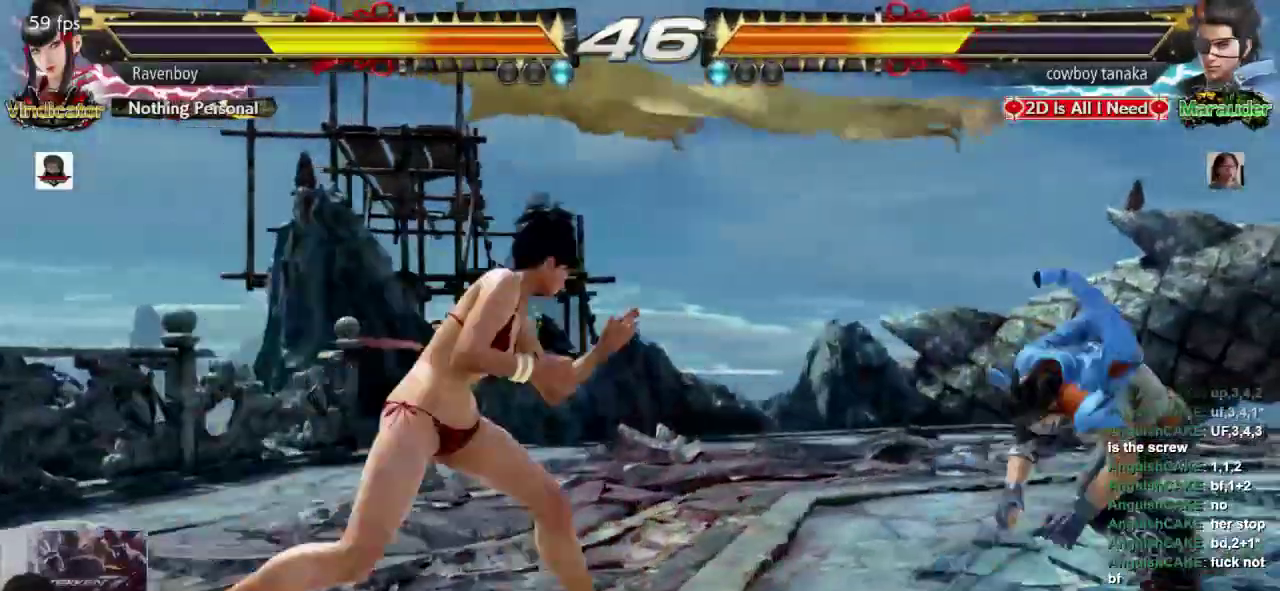
{"dt_ms": 500, "buttons": [], "left_stick": "center"}
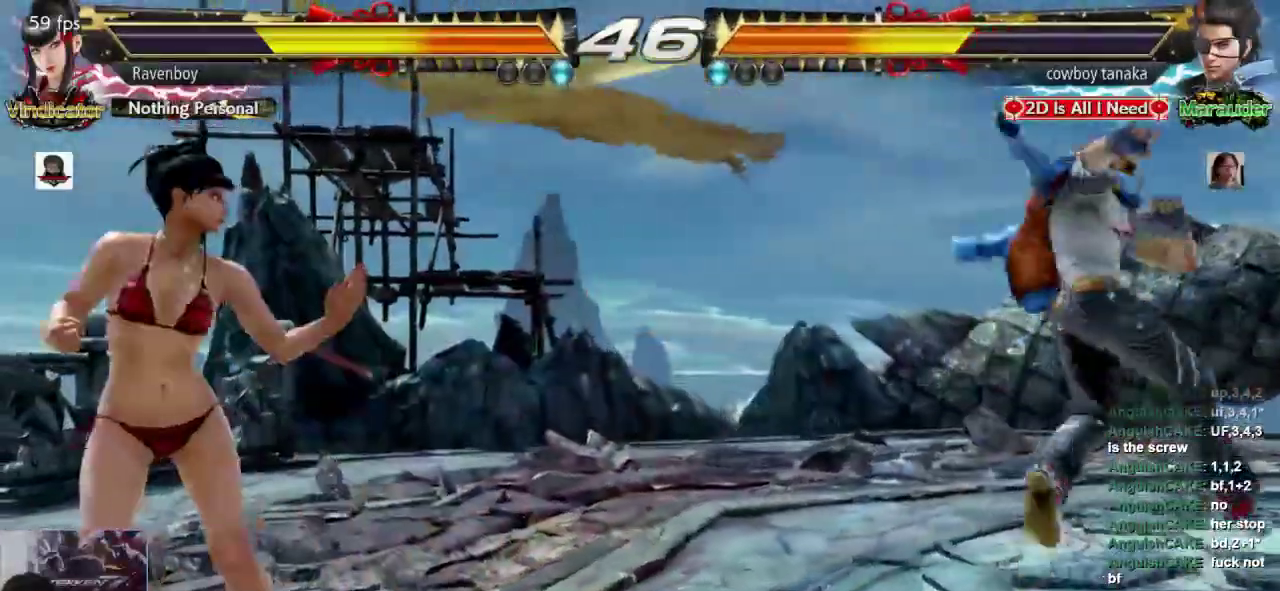
{"dt_ms": 500, "buttons": [], "left_stick": "center", "events": [[183, "left_stick", "right"], [283, "left_stick", "center"], [350, "left_stick", "right"], [450, "left_stick", "center"]]}
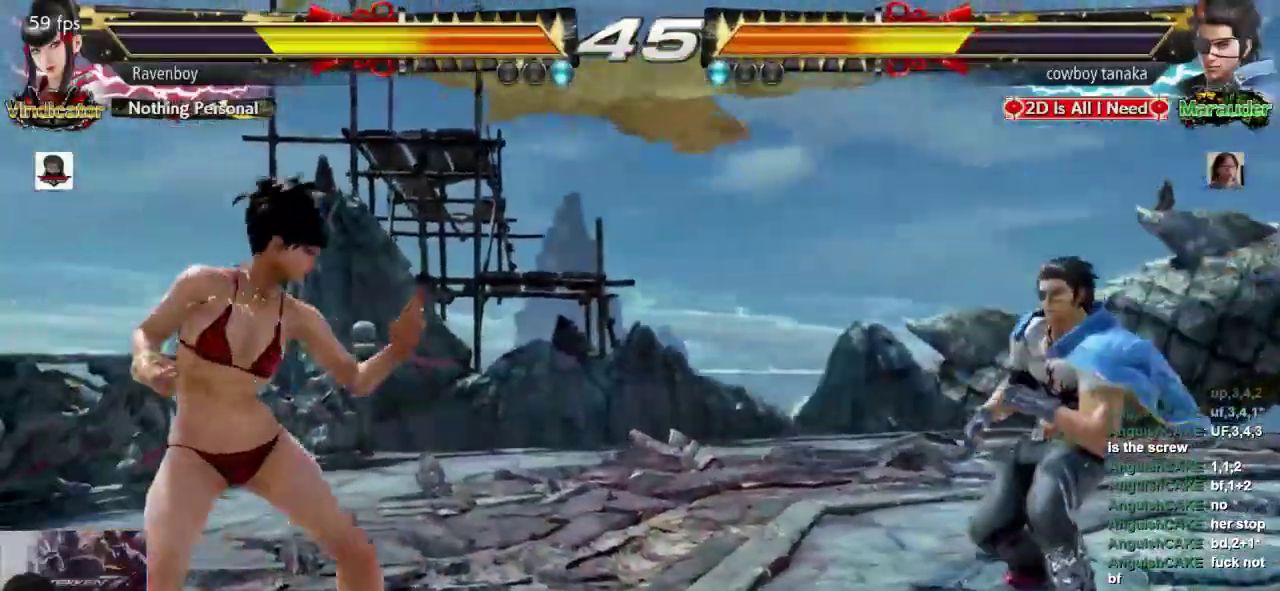
{"dt_ms": 500, "buttons": [], "left_stick": "left", "events": [[17, "left_stick", "left"], [83, "left_stick", "center"], [150, "left_stick", "left"]]}
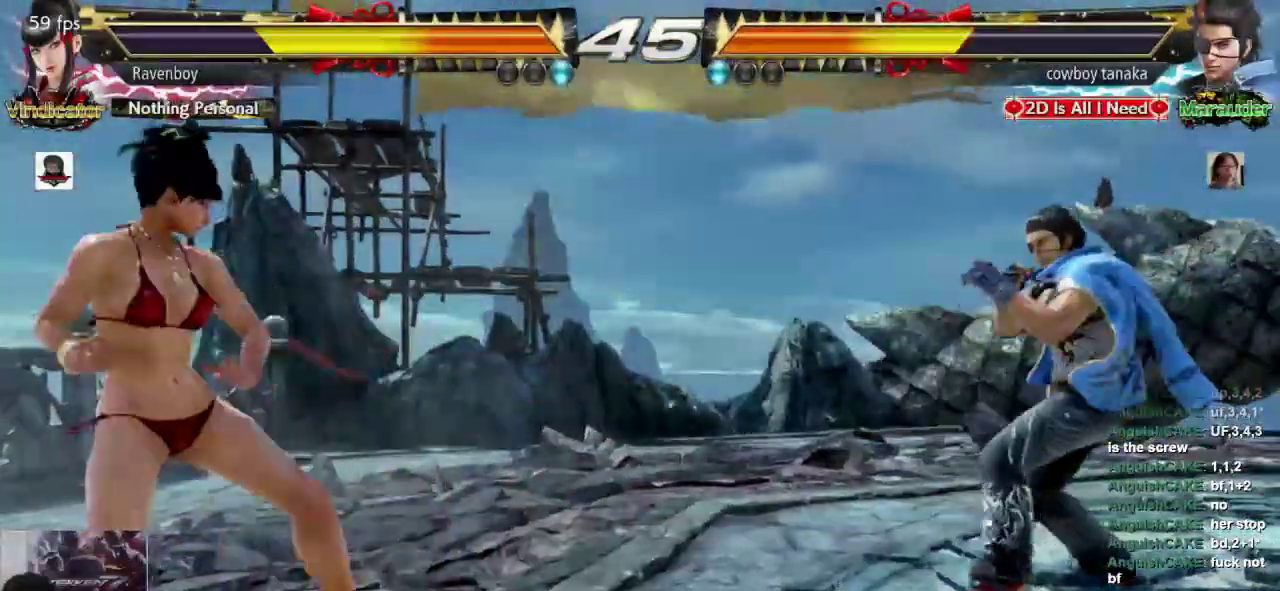
{"dt_ms": 500, "buttons": [], "left_stick": "left", "events": [[183, "left_stick", "down-right"], [250, "left_stick", "center"], [450, "left_stick", "left"]]}
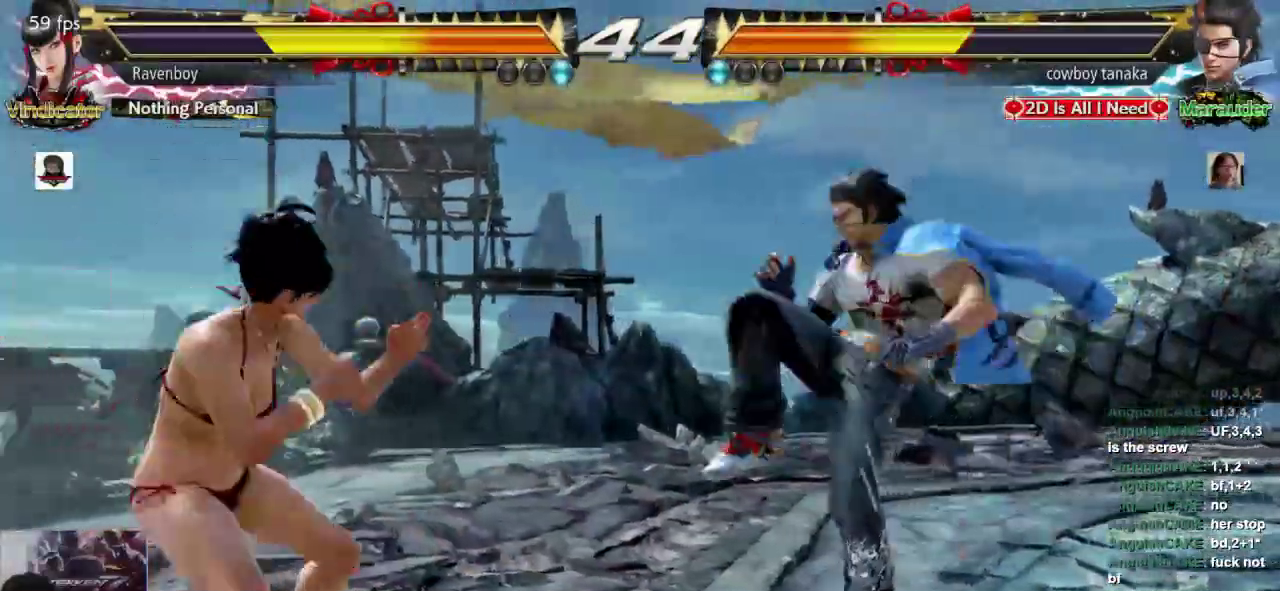
{"dt_ms": 500, "buttons": [], "left_stick": "center", "events": [[133, "L1", "down"], [133, "SQUARE", "down"], [133, "left_stick", "down-left"], [233, "L1", "up"], [233, "SQUARE", "up"], [267, "left_stick", "center"]]}
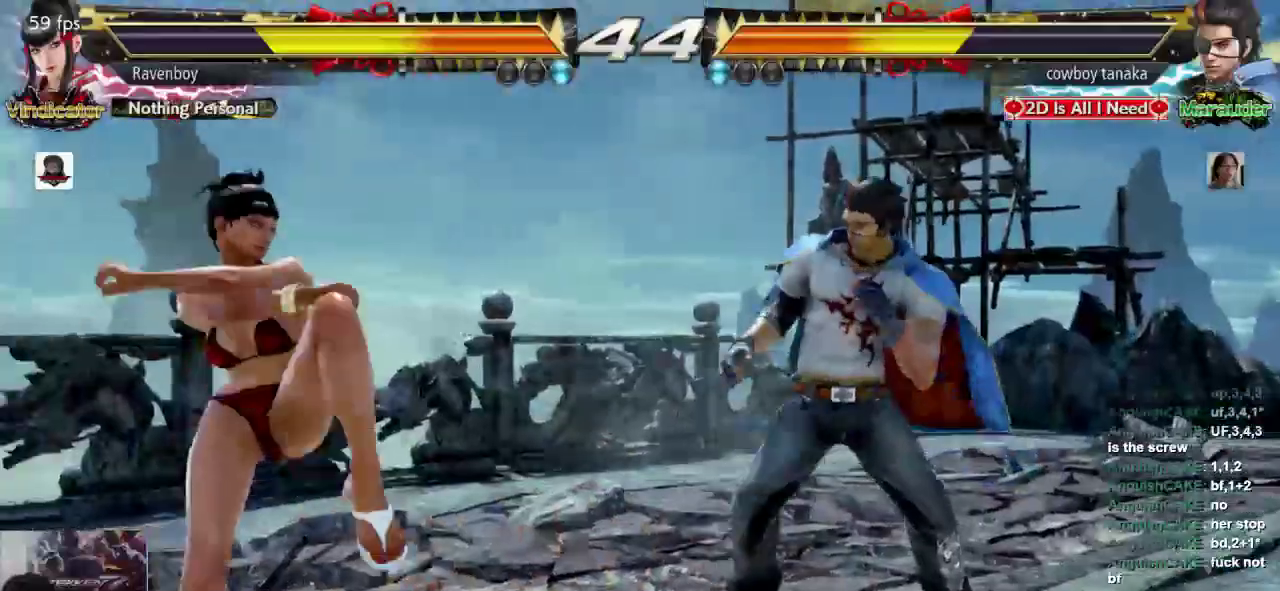
{"dt_ms": 500, "buttons": [], "left_stick": "center", "events": []}
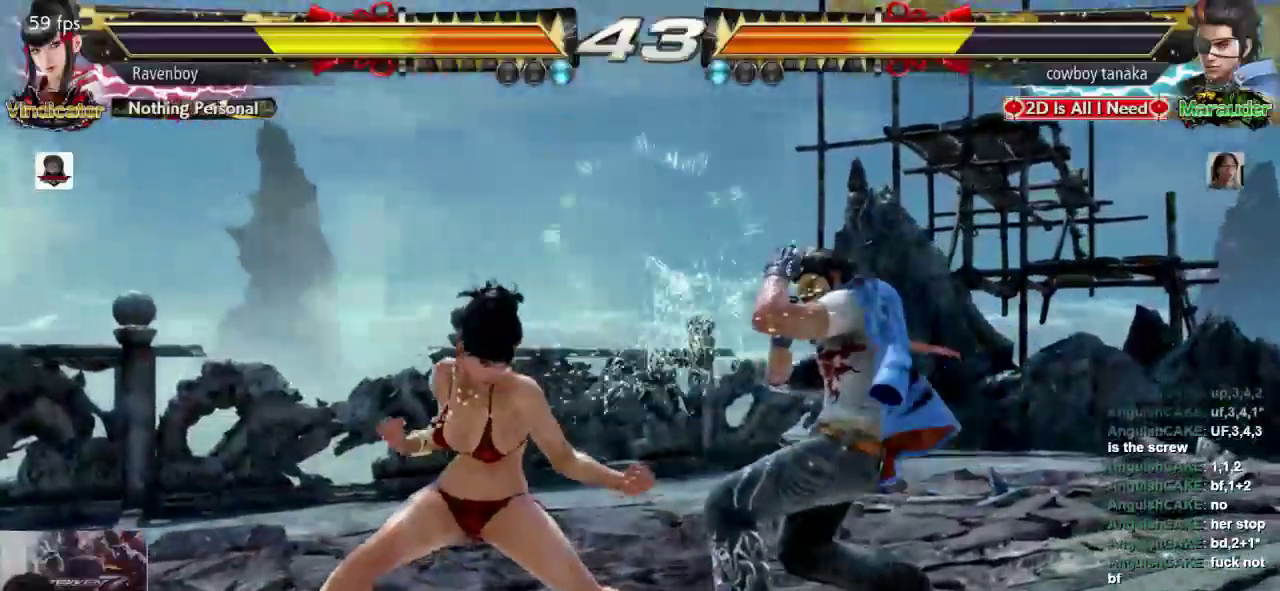
{"dt_ms": 500, "buttons": [], "left_stick": "left"}
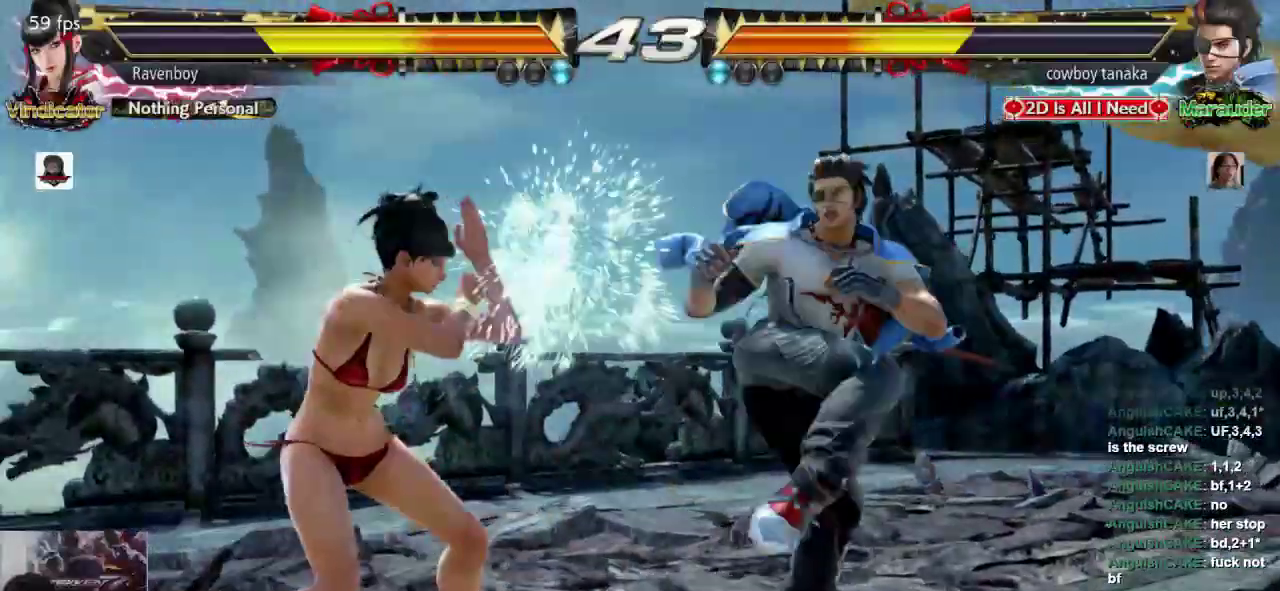
{"dt_ms": 500, "buttons": [], "left_stick": "left", "events": [[67, "left_stick", "center"], [217, "left_stick", "left"]]}
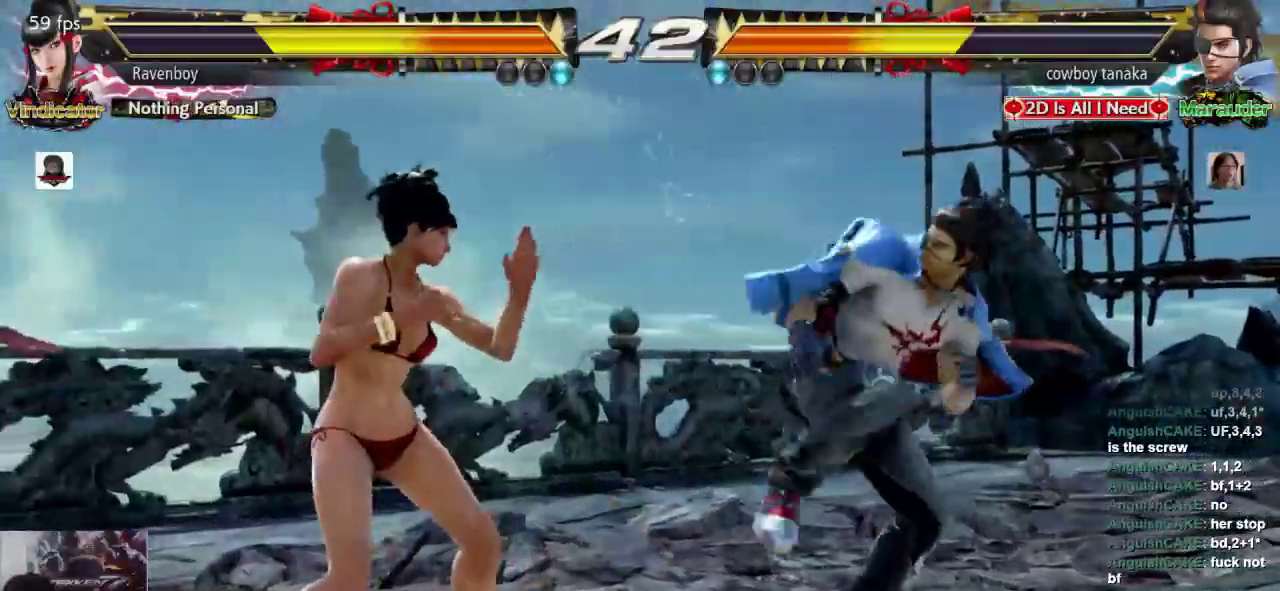
{"dt_ms": 500, "buttons": [], "left_stick": "center"}
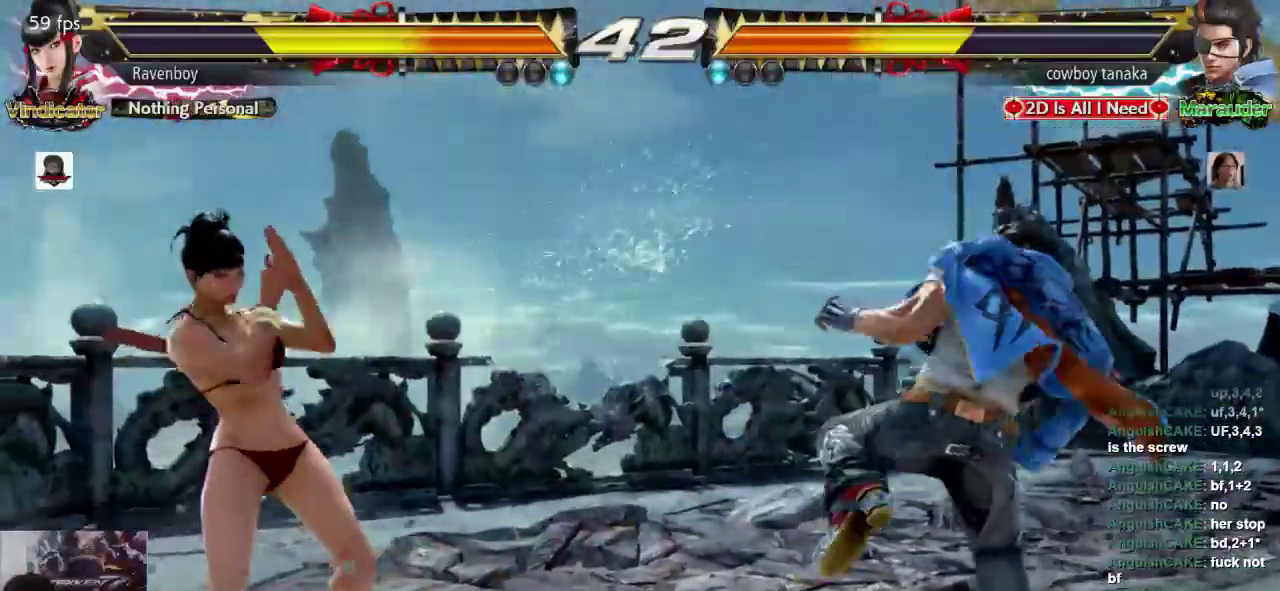
{"dt_ms": 500, "buttons": [], "left_stick": "left", "events": [[350, "left_stick", "left"]]}
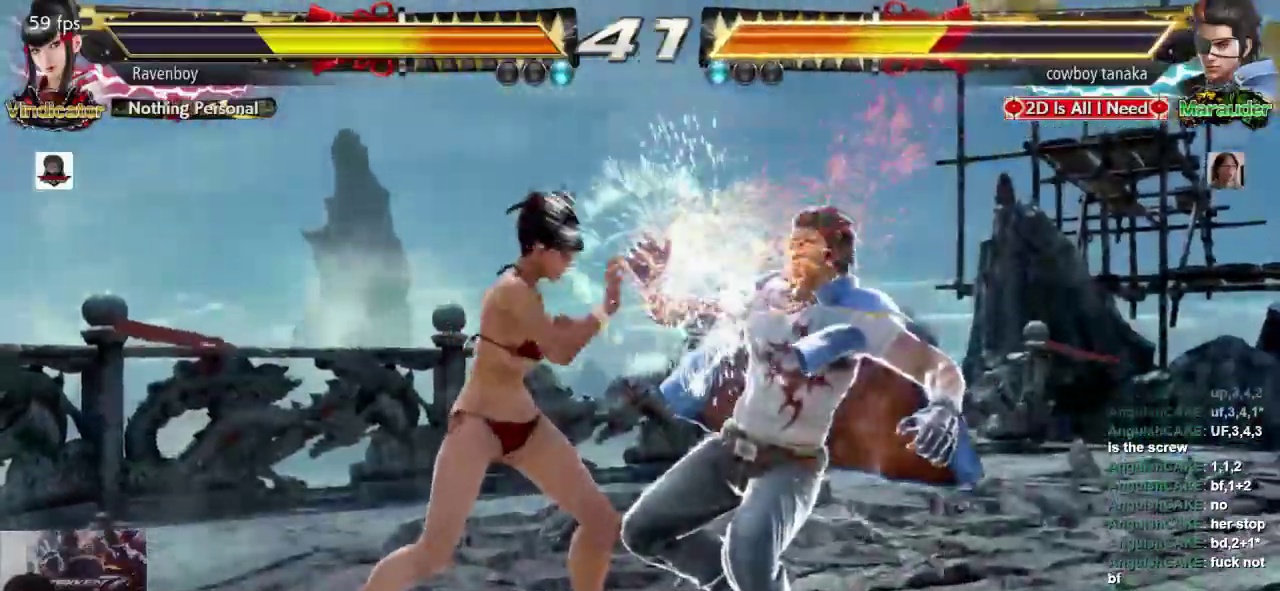
{"dt_ms": 500, "buttons": ["L1"], "left_stick": "center", "events": [[300, "left_stick", "center"], [367, "L1", "down"], [433, "L1", "up"], [500, "L1", "down"]]}
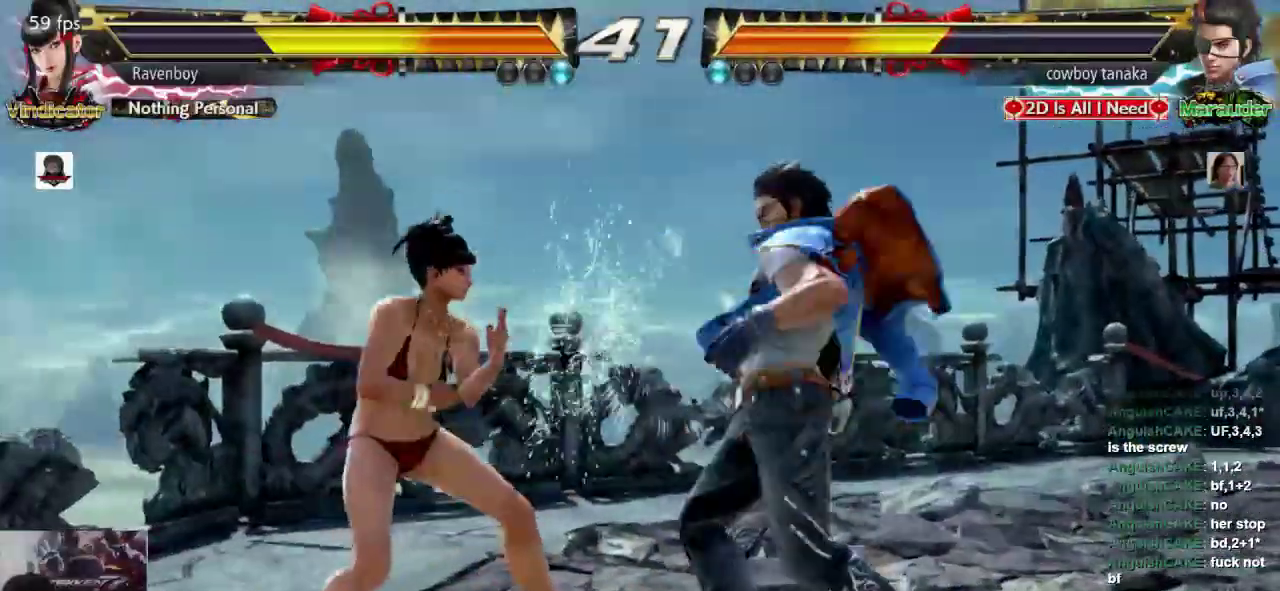
{"dt_ms": 500, "buttons": [], "left_stick": "center", "events": [[100, "L1", "up"], [333, "SQUARE", "down"], [467, "SQUARE", "up"]]}
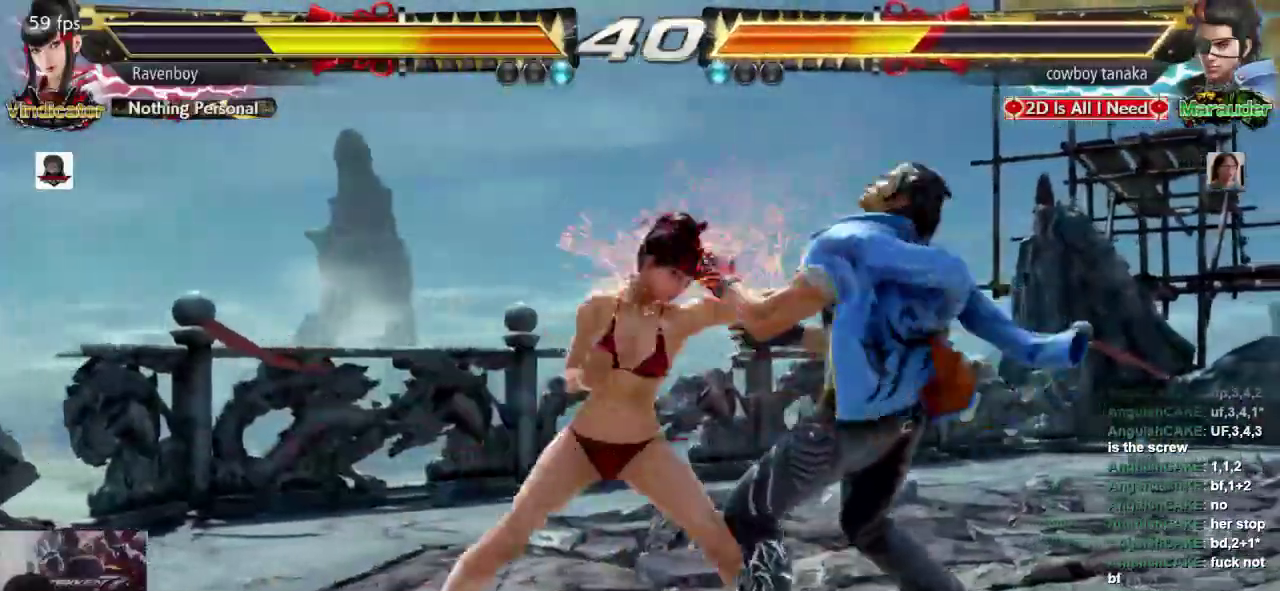
{"dt_ms": 500, "buttons": [], "left_stick": "center", "events": []}
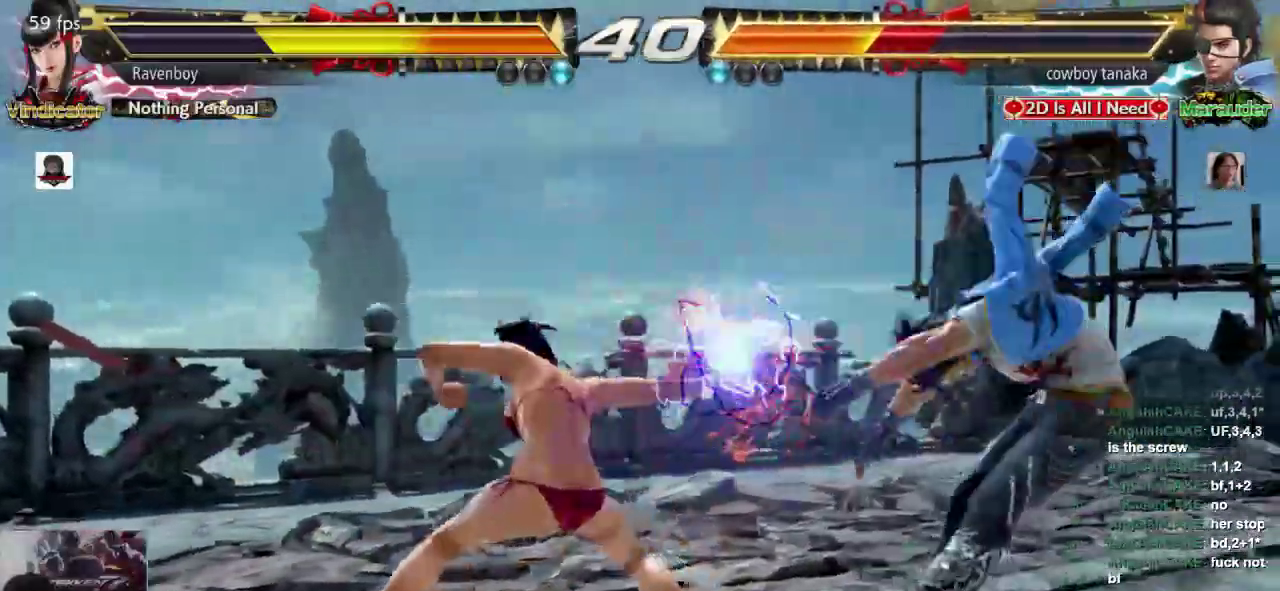
{"dt_ms": 500, "buttons": [], "left_stick": "right", "events": [[300, "left_stick", "right"], [400, "left_stick", "center"], [450, "left_stick", "right"]]}
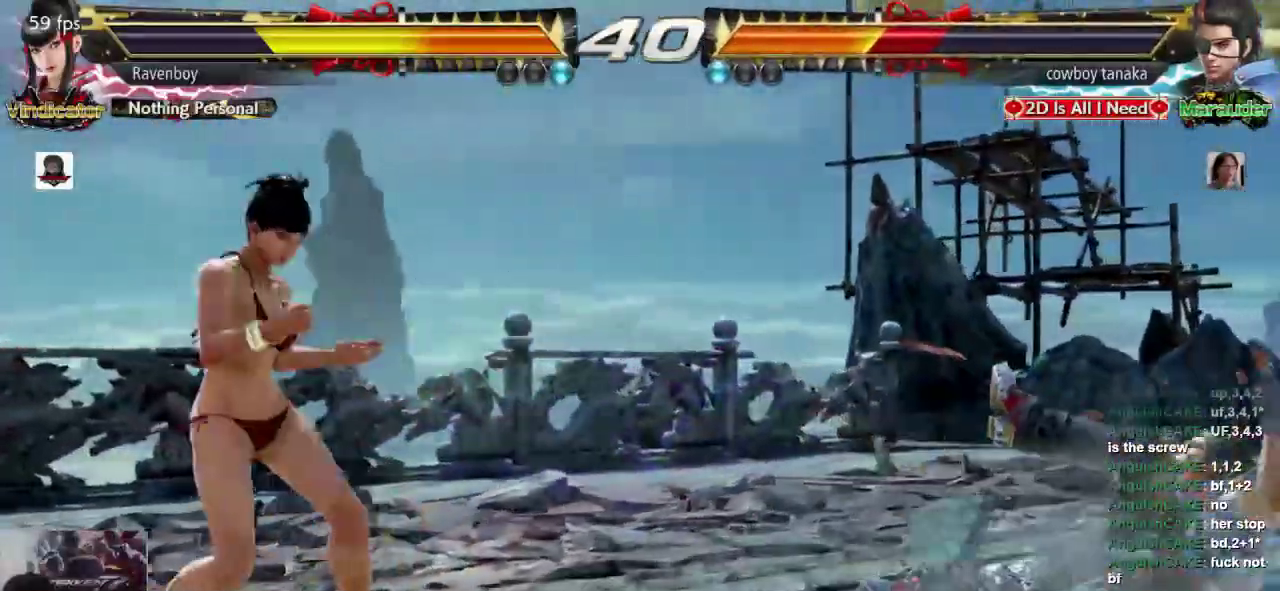
{"dt_ms": 500, "buttons": [], "left_stick": "center"}
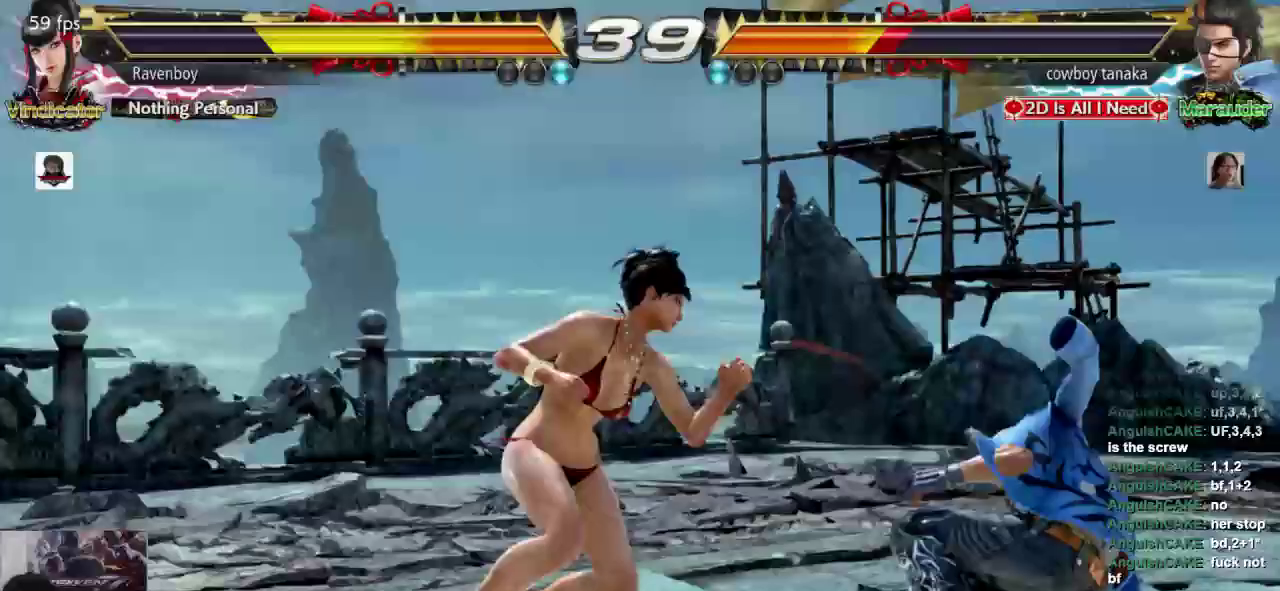
{"dt_ms": 500, "buttons": [], "left_stick": "center", "events": []}
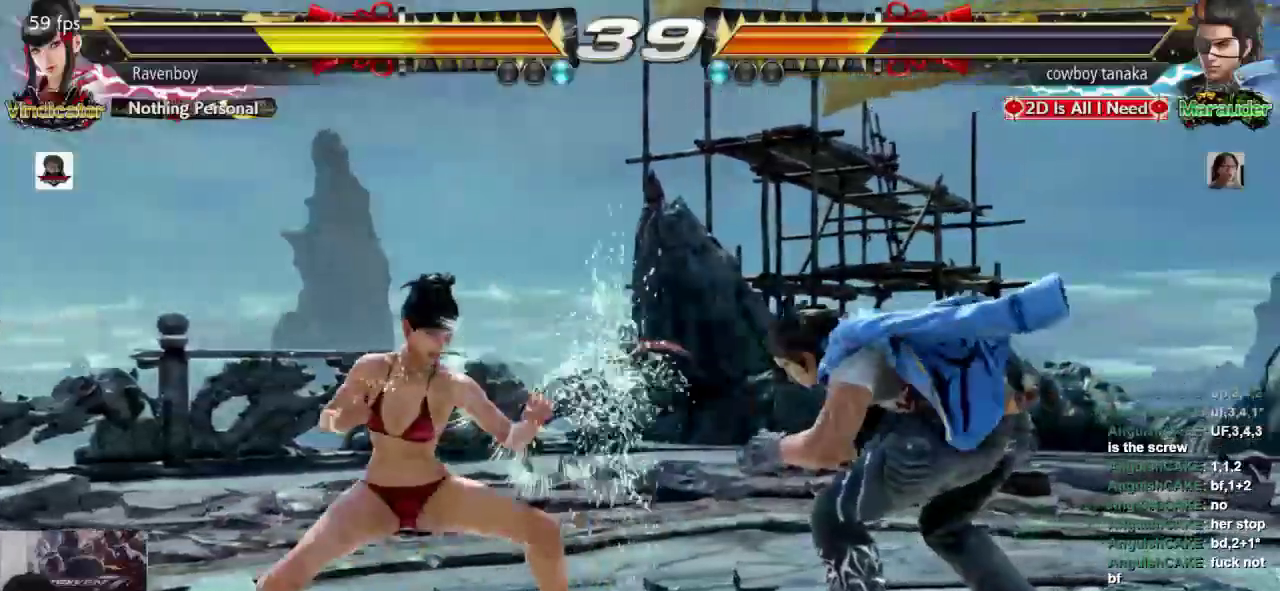
{"dt_ms": 500, "buttons": [], "left_stick": "center", "events": [[50, "left_stick", "left"], [350, "left_stick", "down-left"], [383, "L1", "down"], [383, "SQUARE", "down"], [467, "L1", "up"], [467, "SQUARE", "up"], [467, "left_stick", "center"]]}
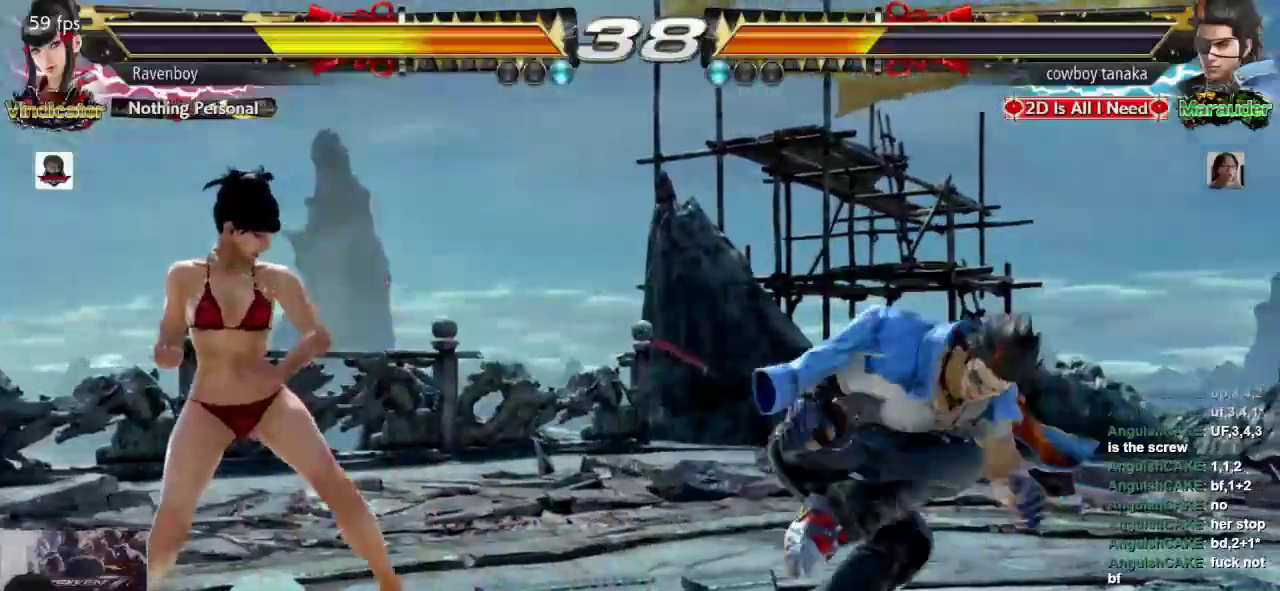
{"dt_ms": 500, "buttons": [], "left_stick": "left", "events": [[433, "left_stick", "left"]]}
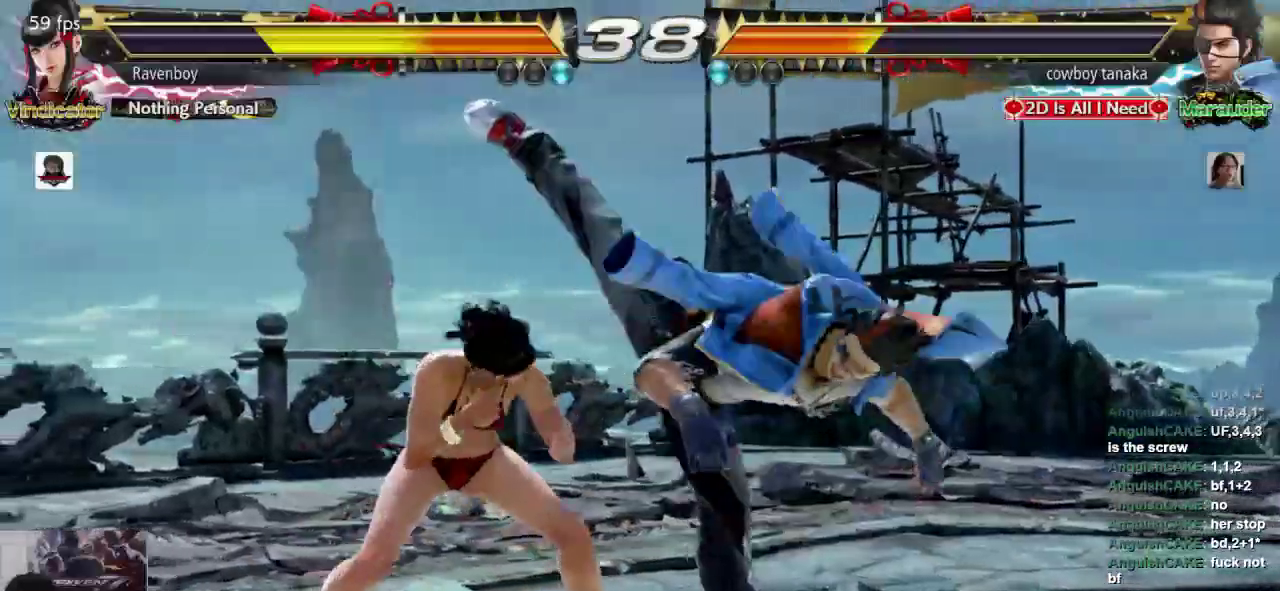
{"dt_ms": 500, "buttons": [], "left_stick": "center", "events": [[133, "left_stick", "center"], [167, "L1", "down"], [300, "L1", "up"]]}
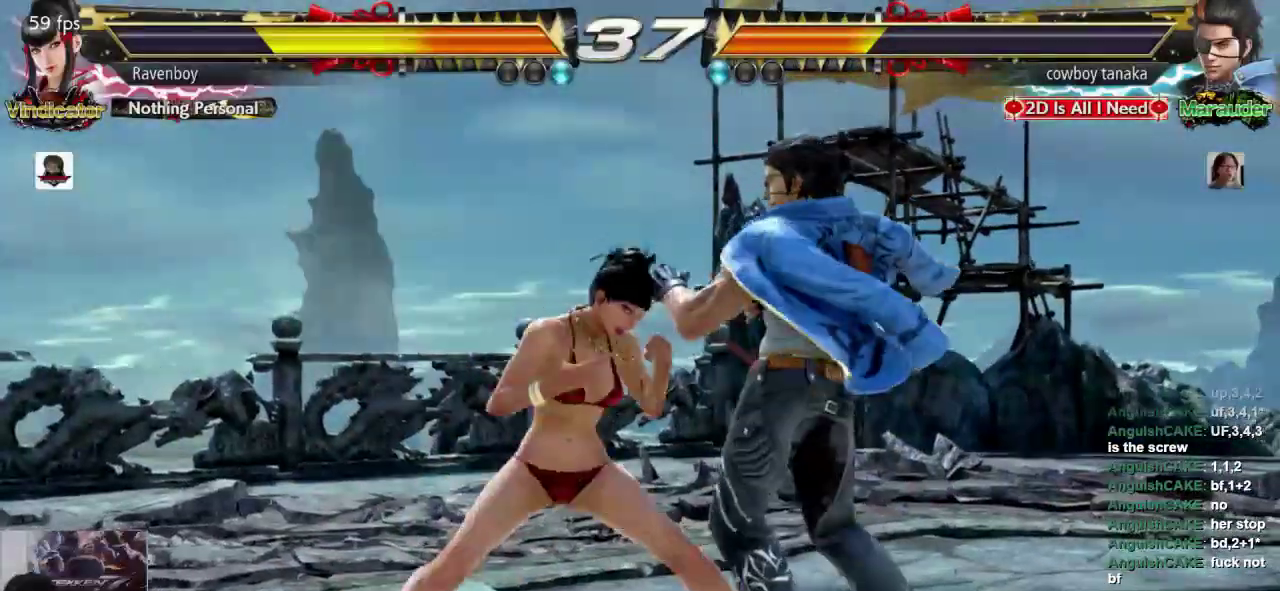
{"dt_ms": 1000, "buttons": [], "left_stick": "left"}
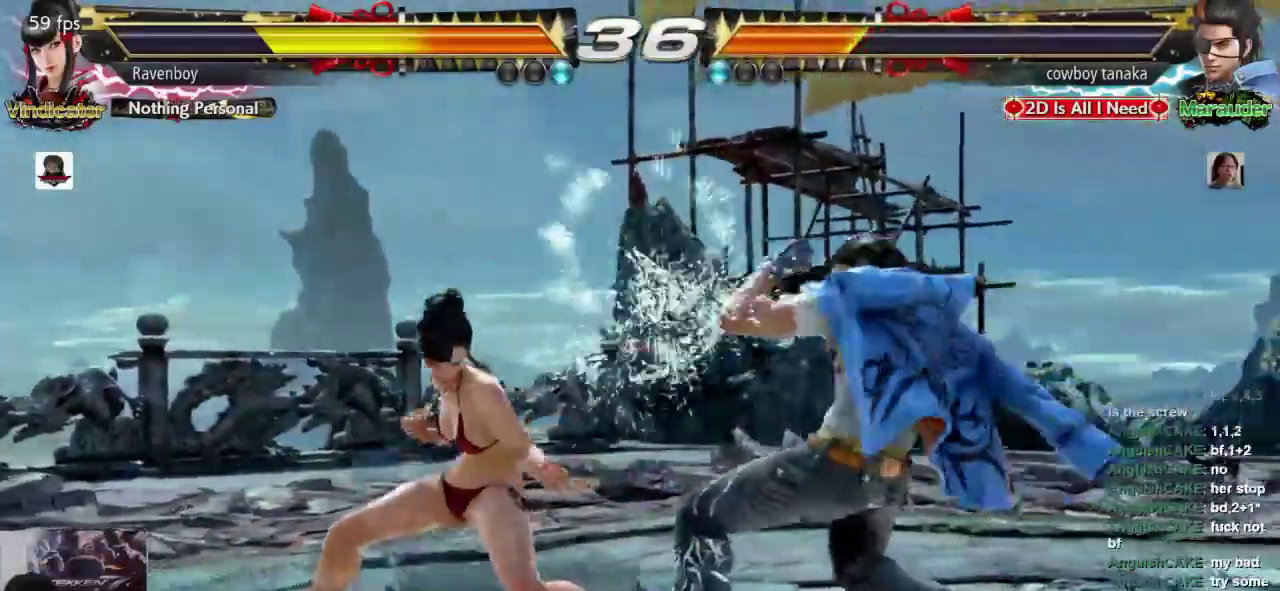
{"dt_ms": 500, "buttons": [], "left_stick": "center", "events": [[283, "SQUARE", "down"], [283, "left_stick", "down-right"], [417, "SQUARE", "up"], [483, "left_stick", "center"]]}